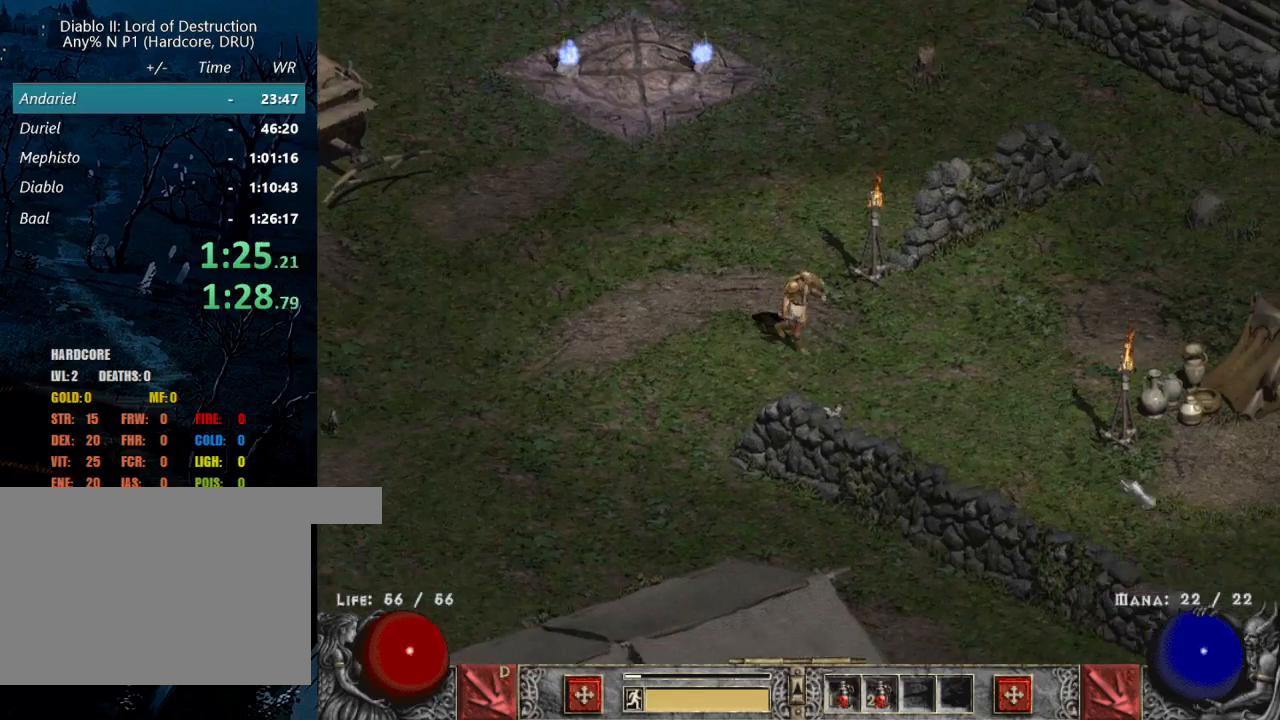
Gameplay with keyboard and mouse; each line is a JSON object with the keys and mouse buttons held at the frame after it. "events" lists presses ("down") and releases ("up") of "1", "2", "3", "4", "a", "alt", "b", "c", "caps_lock", "ctrl", "d", "e", "escape", "f", "f1", "f2", "f3", "f4", "g", "q", "r", "s", "shift", "space", "t", "tab", "tilde", "v", "w", "x", "z", "mouse_left", "mouse_wheel" and "mouse_right" between this image and that frame as [ms after this image, input, new state], when the widget could be followed in between. "mouse_left", "mouse_wheel", "mouse_right" = the "left", "wheel", "right" buttons of the "mouse" list. No other keys are recorded. "wheel" means that the mouse wheel is clicked or scrolled. Mouse movement is not recorded.
{"keys": [], "mouse": [], "events": [[17, "b", "up"], [67, "mouse_left", "up"], [167, "mouse_left", "down"], [250, "mouse_left", "up"], [350, "mouse_left", "down"], [500, "mouse_left", "up"]]}
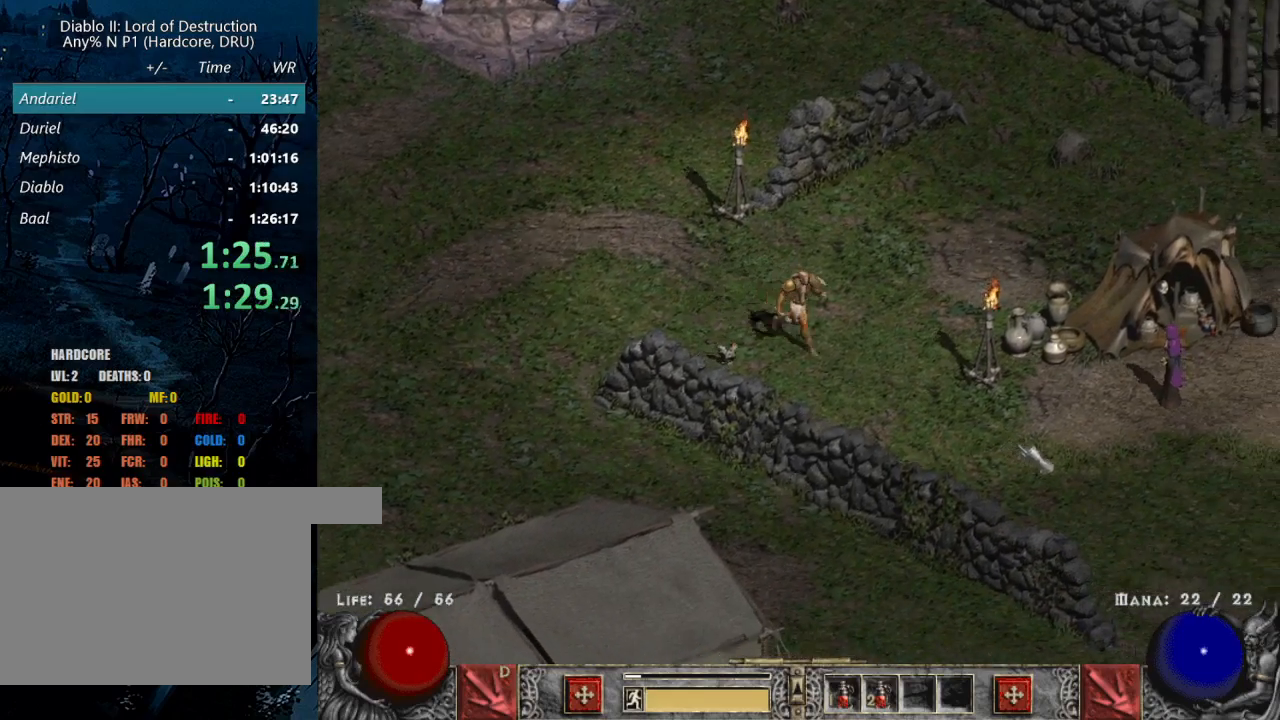
{"keys": [], "mouse": [], "events": [[83, "mouse_left", "down"], [183, "mouse_left", "up"], [267, "mouse_left", "down"], [467, "mouse_left", "up"]]}
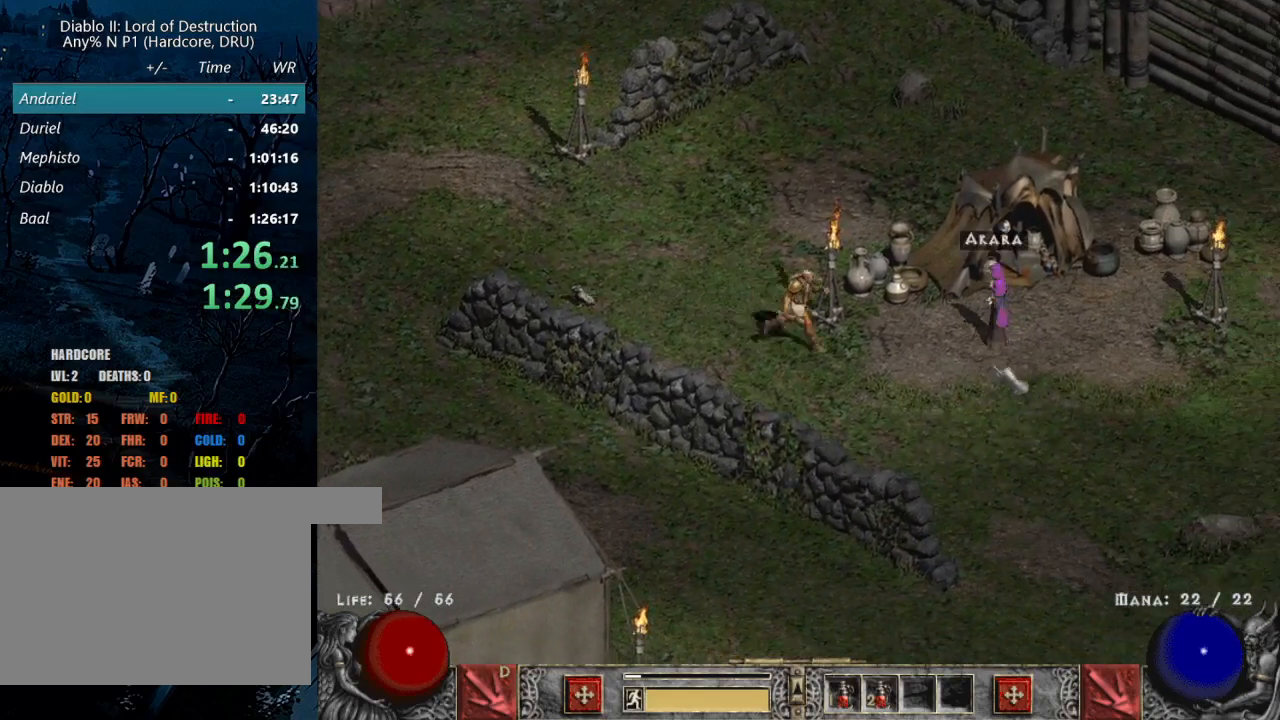
{"keys": [], "mouse": [], "events": [[150, "mouse_left", "down"], [250, "mouse_left", "up"]]}
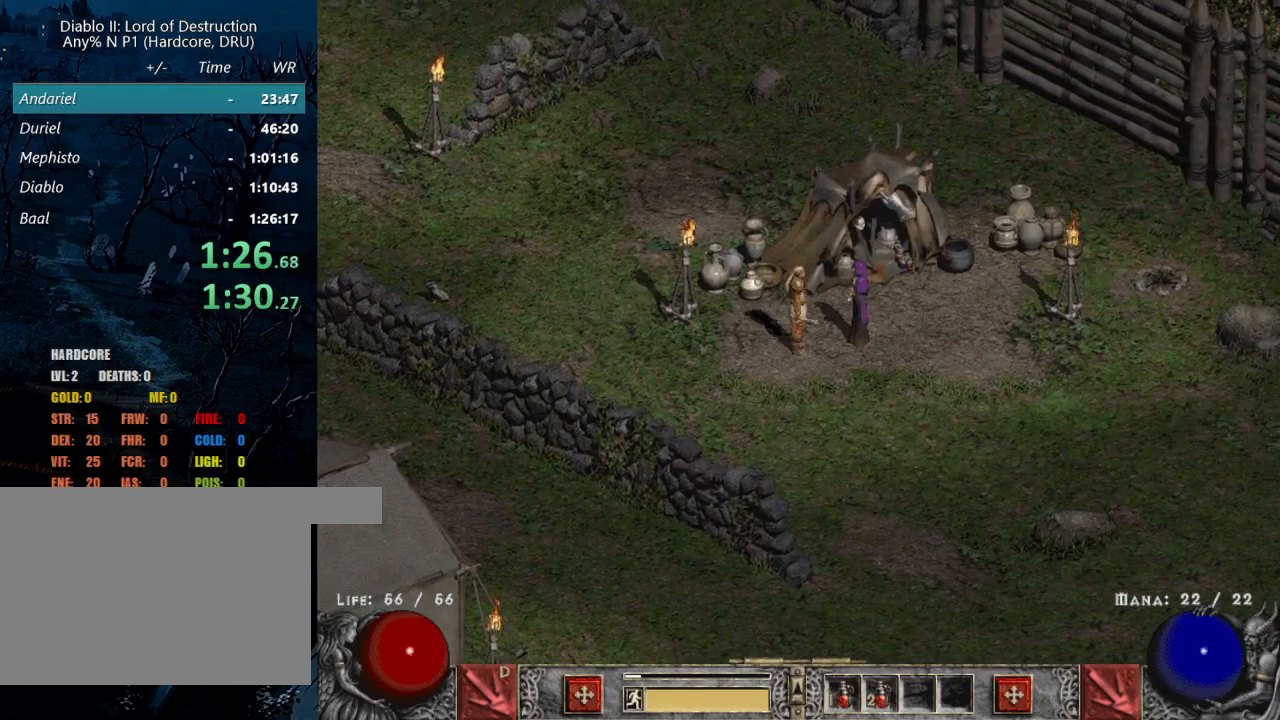
{"keys": [], "mouse": [], "events": [[17, "mouse_left", "down"], [167, "mouse_left", "up"], [217, "mouse_left", "down"], [300, "mouse_left", "up"], [400, "mouse_left", "down"], [500, "mouse_left", "up"]]}
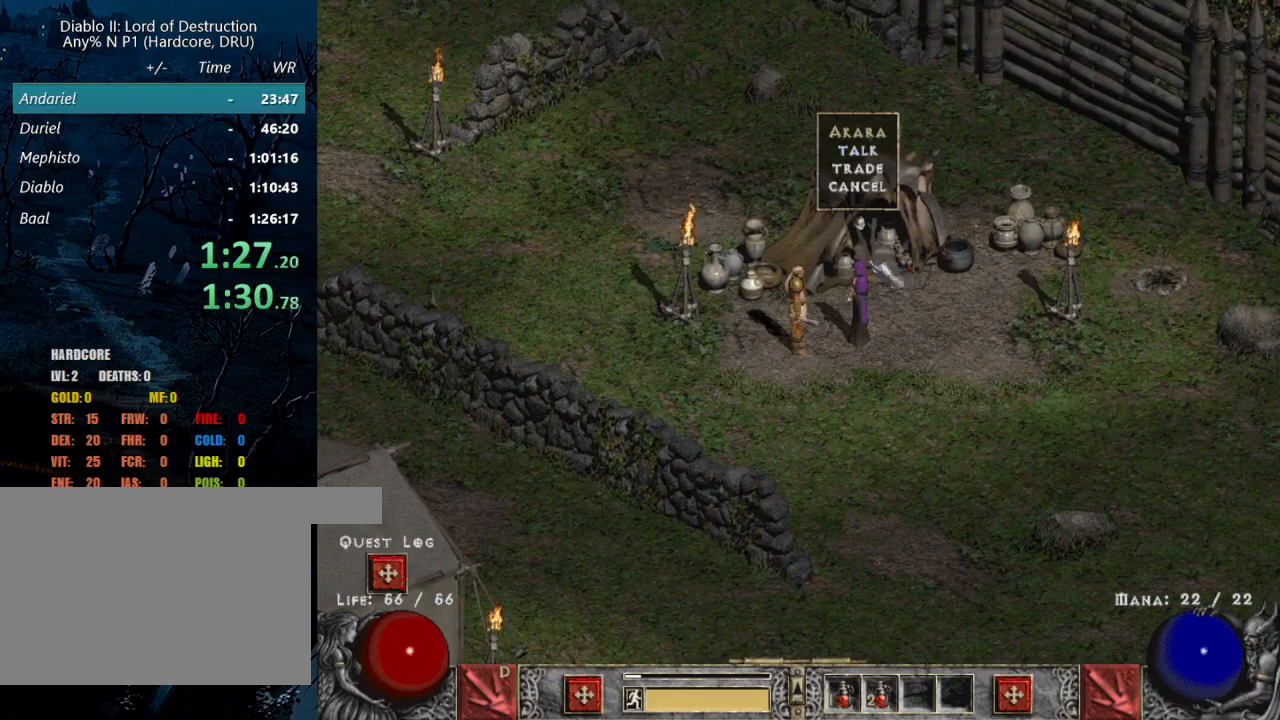
{"keys": [], "mouse": [], "events": [[367, "mouse_left", "down"], [467, "mouse_left", "up"]]}
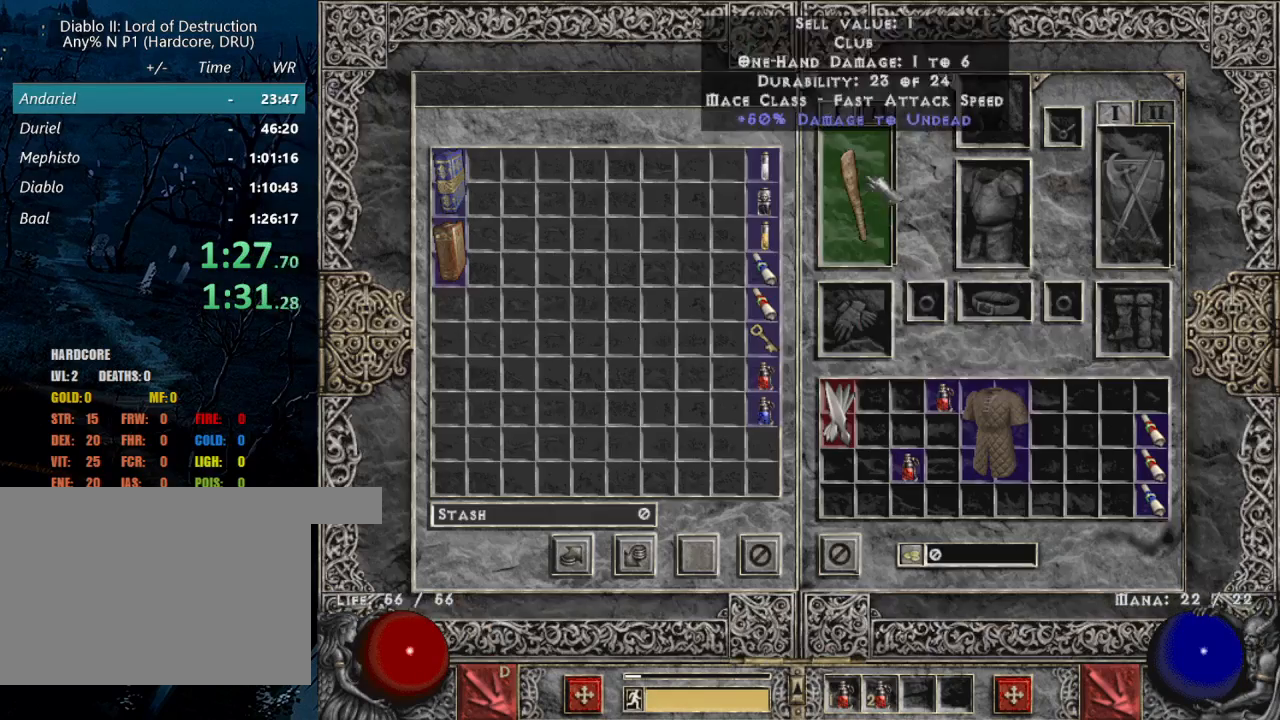
{"keys": ["ctrl"], "mouse": ["left"], "events": [[283, "ctrl", "down"], [433, "mouse_left", "down"]]}
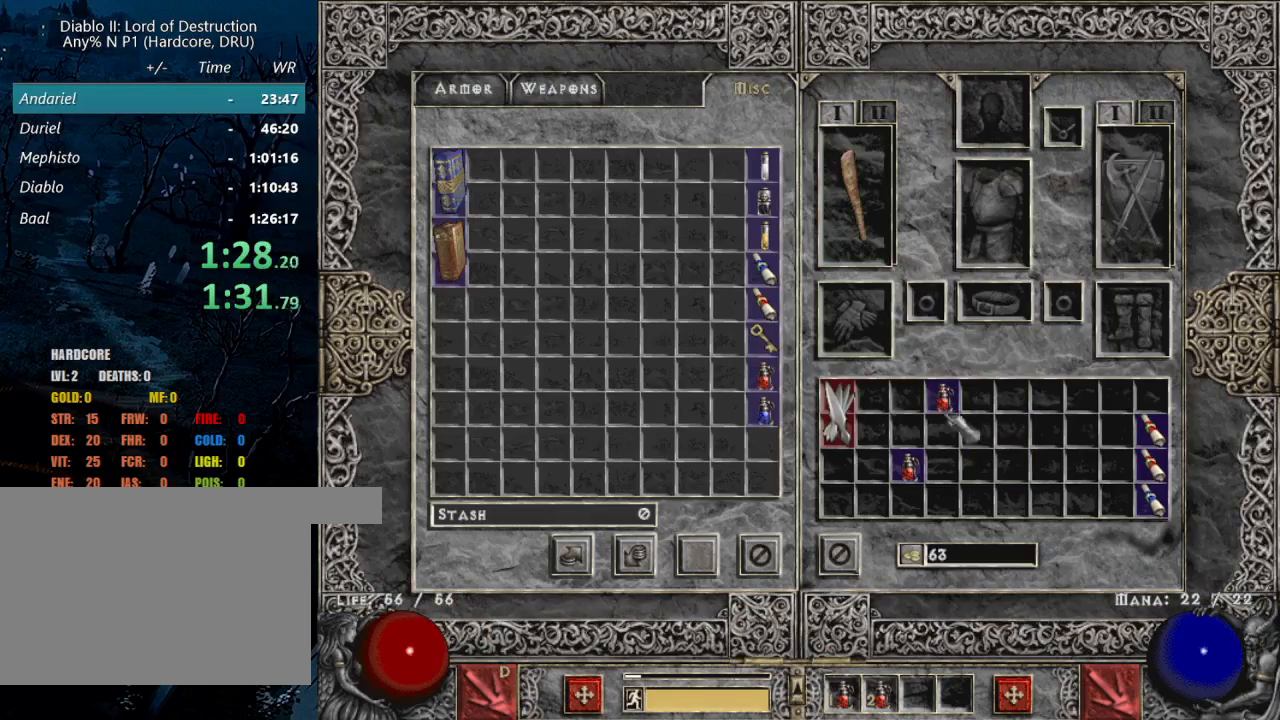
{"keys": ["ctrl"], "mouse": [], "events": [[17, "mouse_left", "up"], [400, "mouse_left", "down"], [483, "mouse_left", "up"]]}
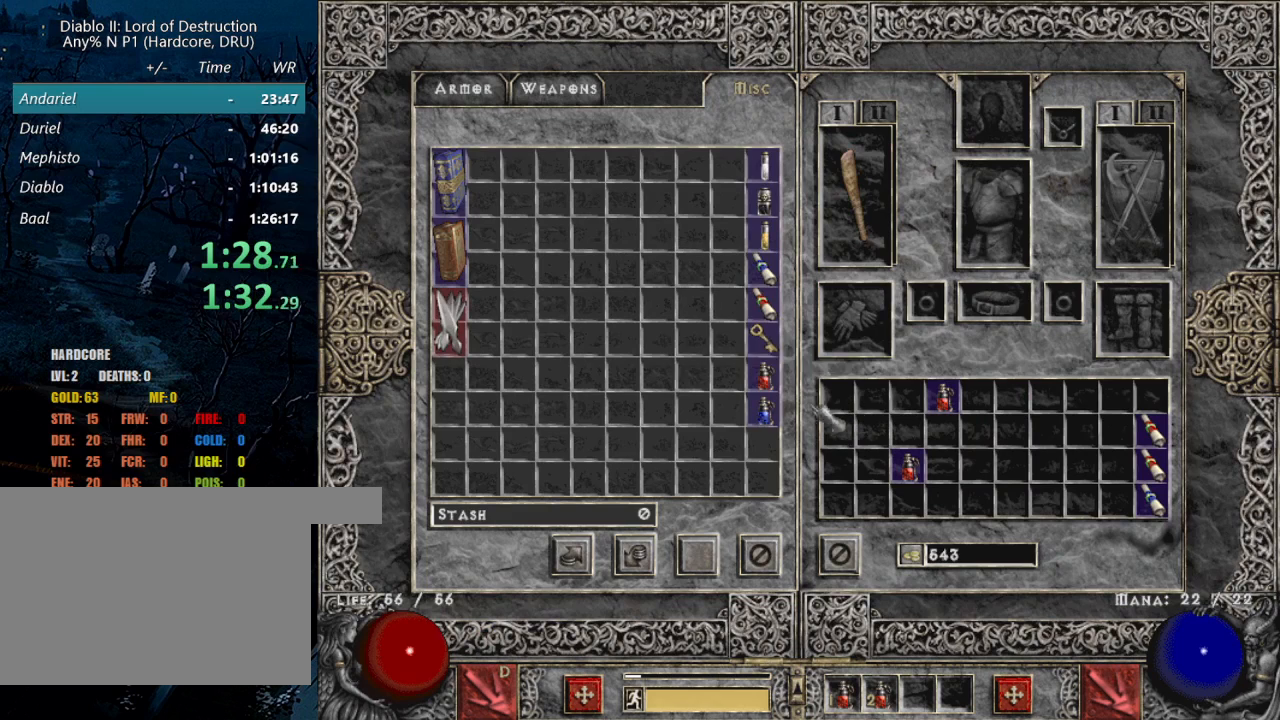
{"keys": ["shift"], "mouse": [], "events": [[83, "ctrl", "up"], [367, "shift", "down"]]}
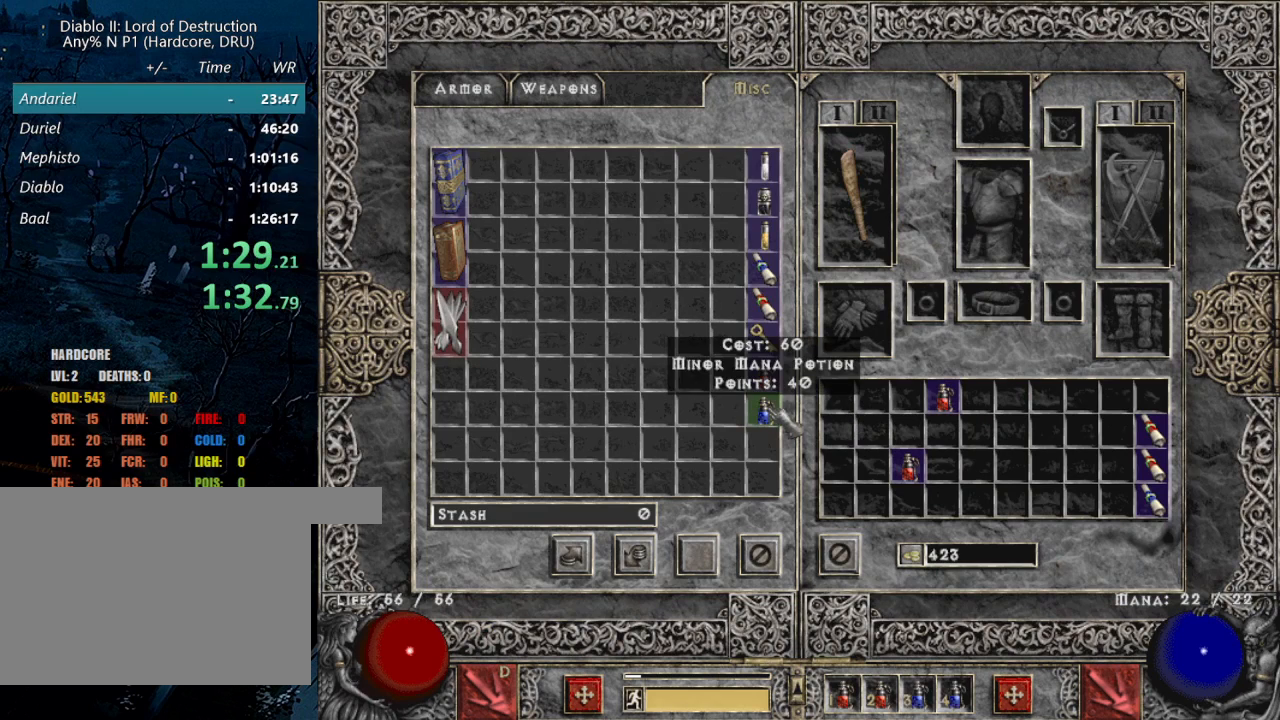
{"keys": [], "mouse": [], "events": [[17, "mouse_right", "down"], [67, "mouse_right", "up"], [150, "shift", "up"]]}
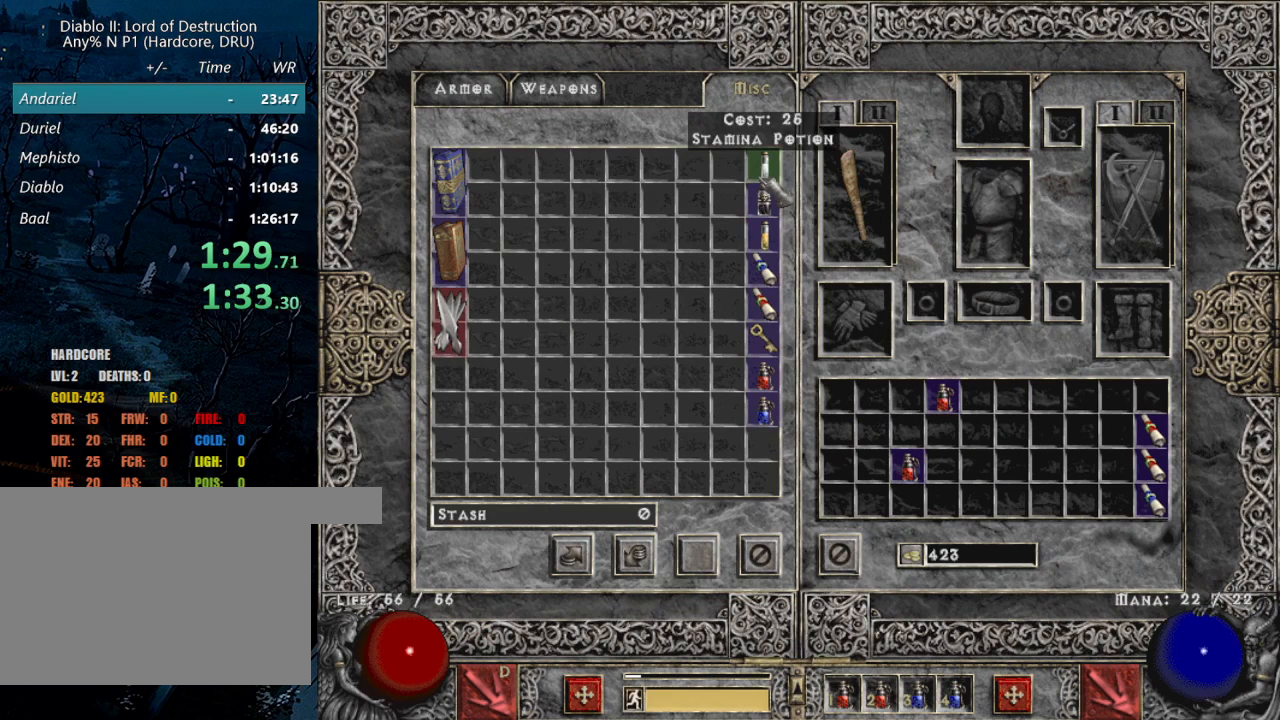
{"keys": ["w"], "mouse": ["left"], "events": [[167, "mouse_left", "down"], [217, "mouse_left", "up"], [300, "mouse_left", "down"], [400, "mouse_left", "up"], [500, "mouse_left", "down"], [500, "w", "down"]]}
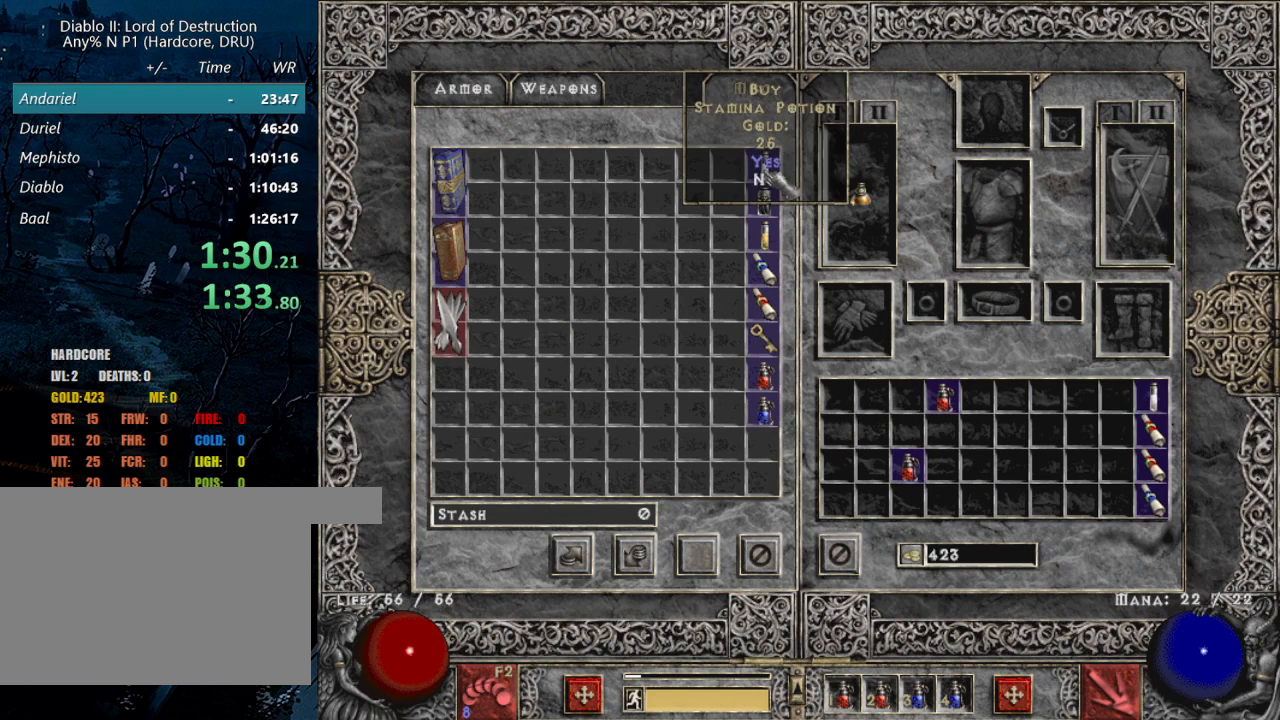
{"keys": [], "mouse": ["left"], "events": [[83, "mouse_left", "up"], [83, "w", "up"], [133, "mouse_left", "down"], [233, "mouse_left", "up"], [333, "mouse_left", "down"], [417, "mouse_left", "up"], [450, "mouse_left", "down"]]}
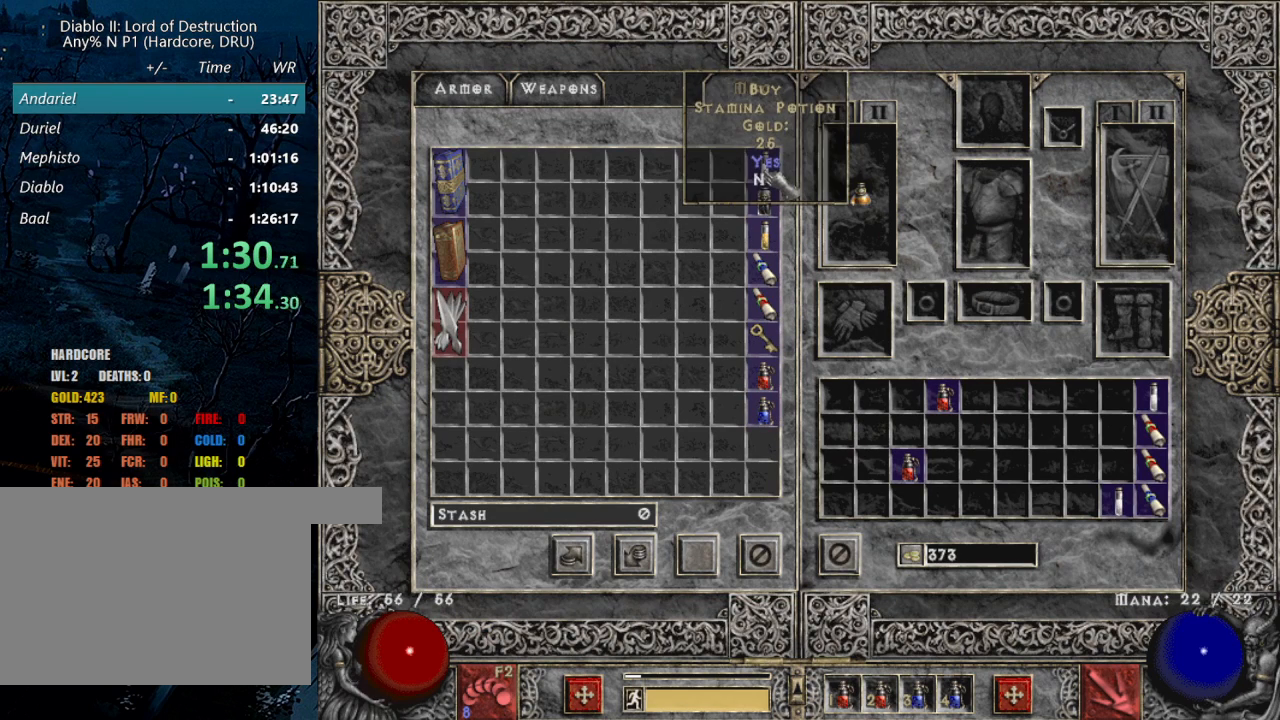
{"keys": [], "mouse": [], "events": [[50, "mouse_left", "up"]]}
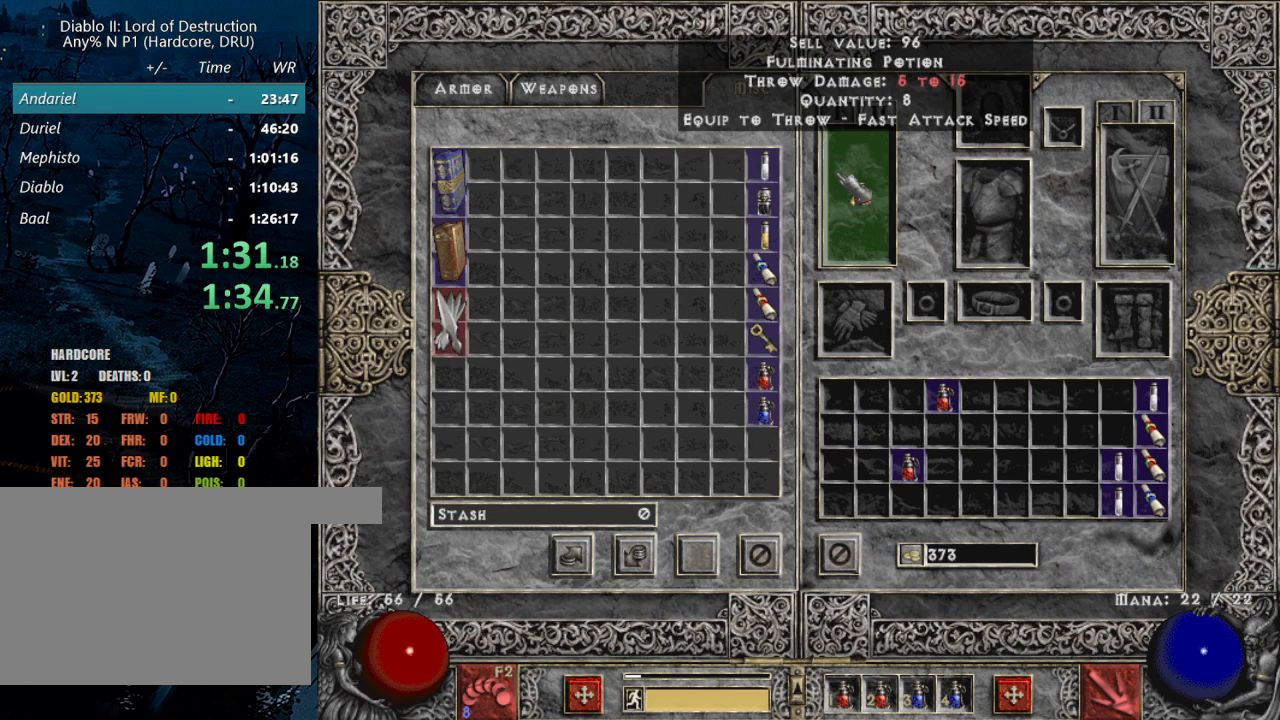
{"keys": [], "mouse": [], "events": [[400, "mouse_left", "down"], [450, "mouse_left", "up"]]}
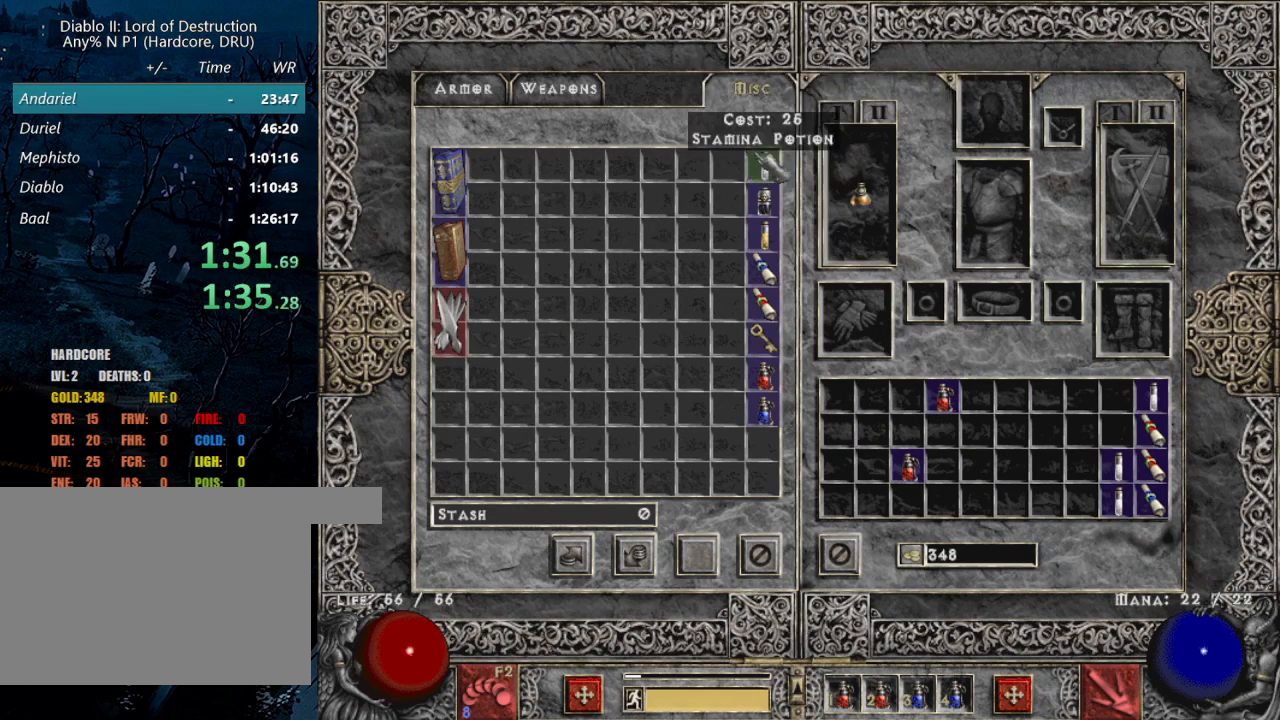
{"keys": [], "mouse": ["left"], "events": [[133, "mouse_left", "down"], [233, "mouse_left", "up"], [317, "mouse_left", "down"], [367, "mouse_left", "up"], [467, "mouse_left", "down"]]}
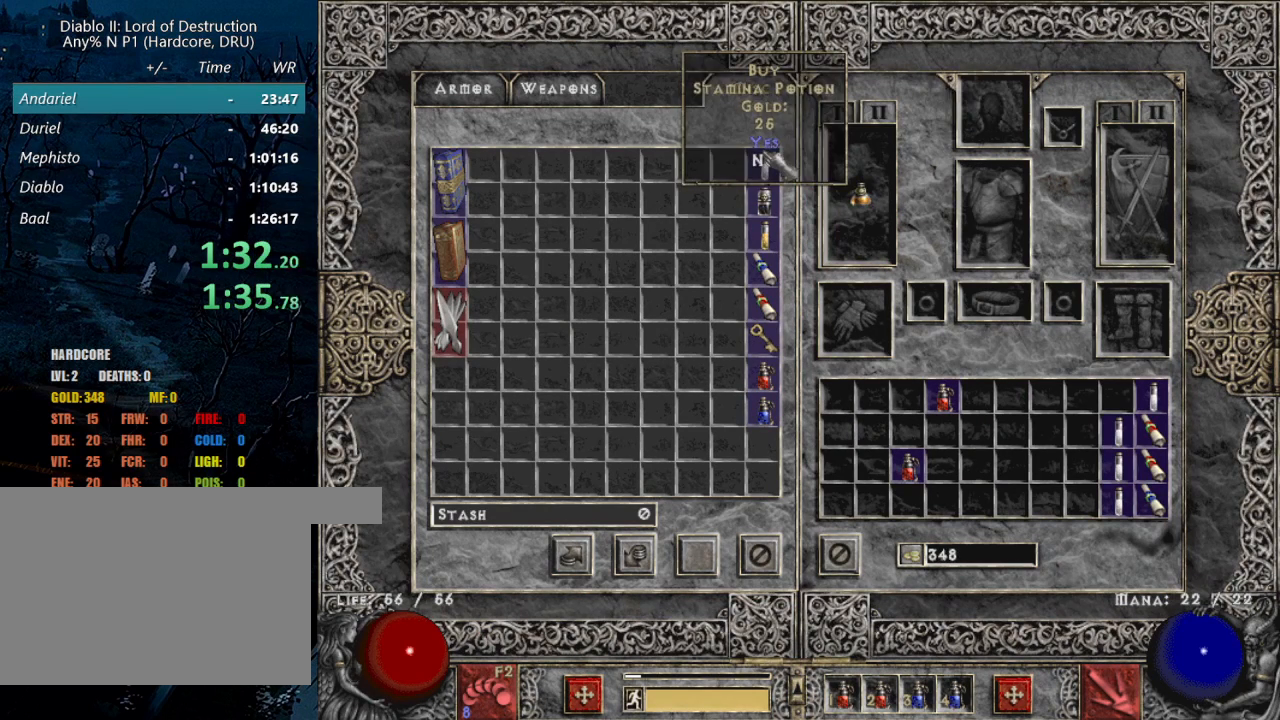
{"keys": [], "mouse": [], "events": [[50, "mouse_left", "up"], [150, "mouse_left", "down"], [200, "mouse_left", "up"]]}
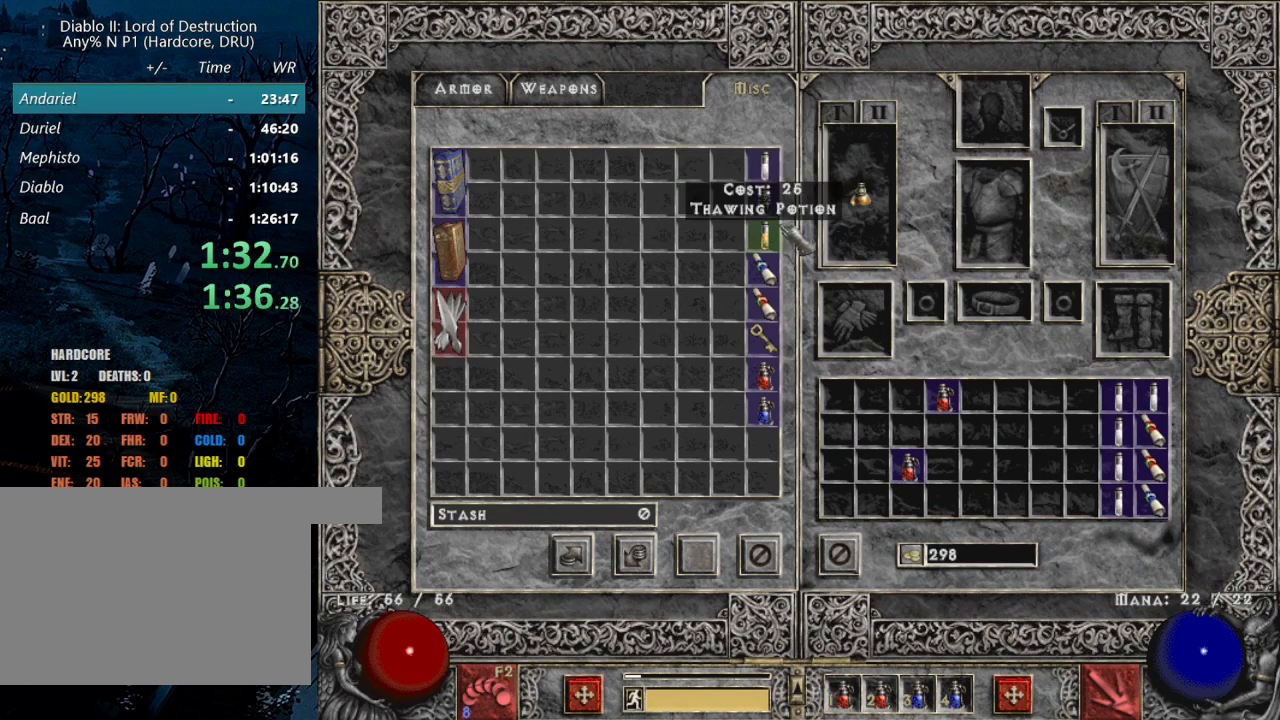
{"keys": [], "mouse": [], "events": [[117, "mouse_left", "down"], [217, "mouse_left", "up"], [317, "mouse_left", "down"], [350, "mouse_left", "up"]]}
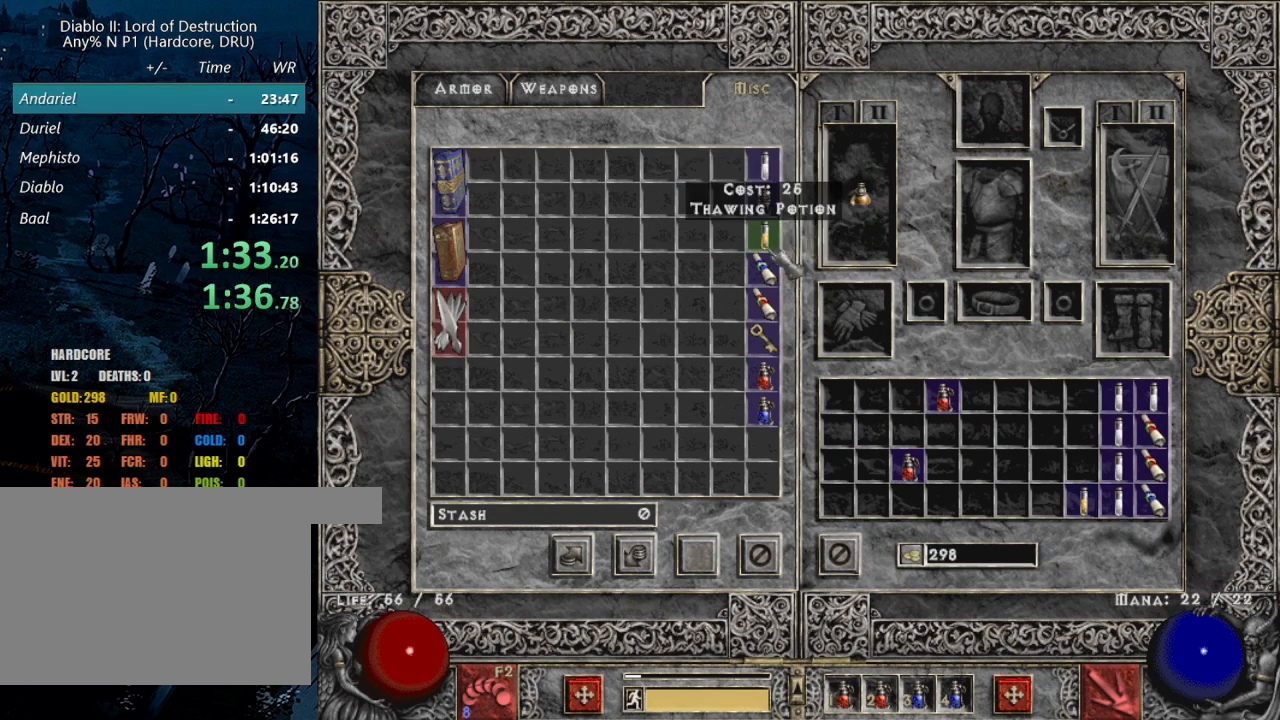
{"keys": [], "mouse": [], "events": [[183, "mouse_left", "down"], [267, "mouse_left", "up"], [317, "mouse_left", "down"], [417, "mouse_left", "up"]]}
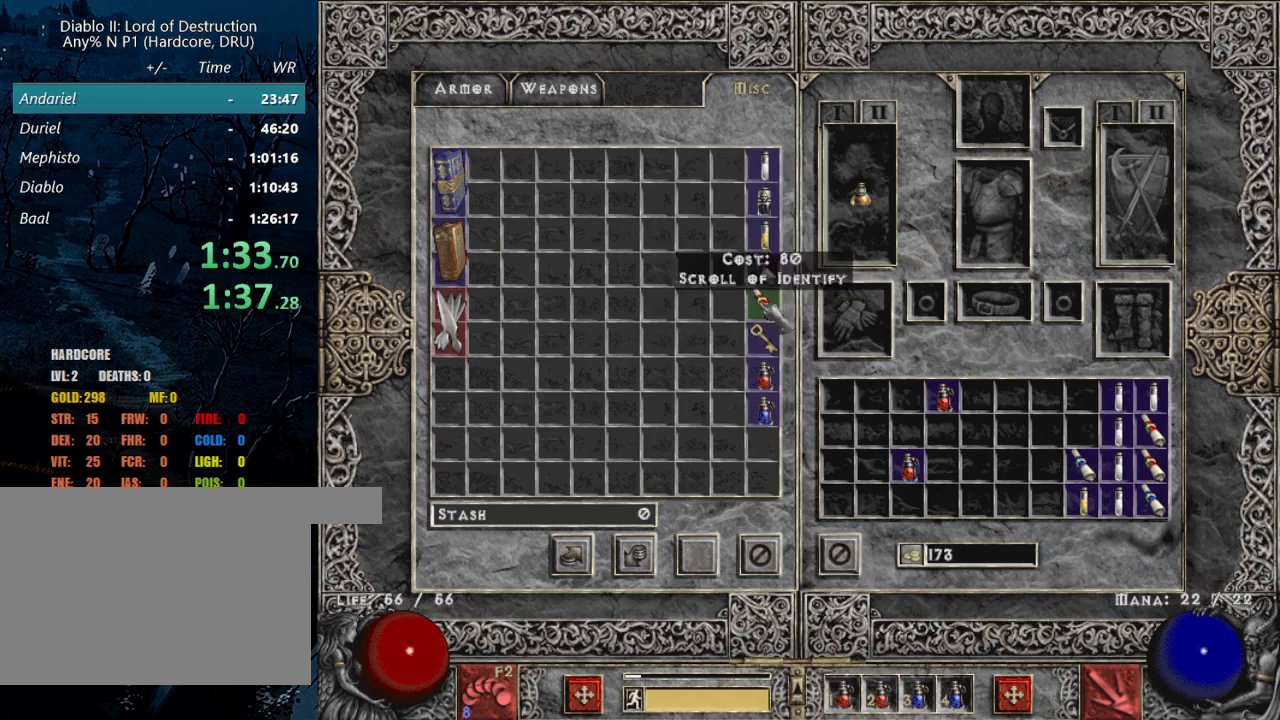
{"keys": [], "mouse": ["left"], "events": [[283, "mouse_left", "down"], [383, "mouse_left", "up"], [433, "mouse_left", "down"]]}
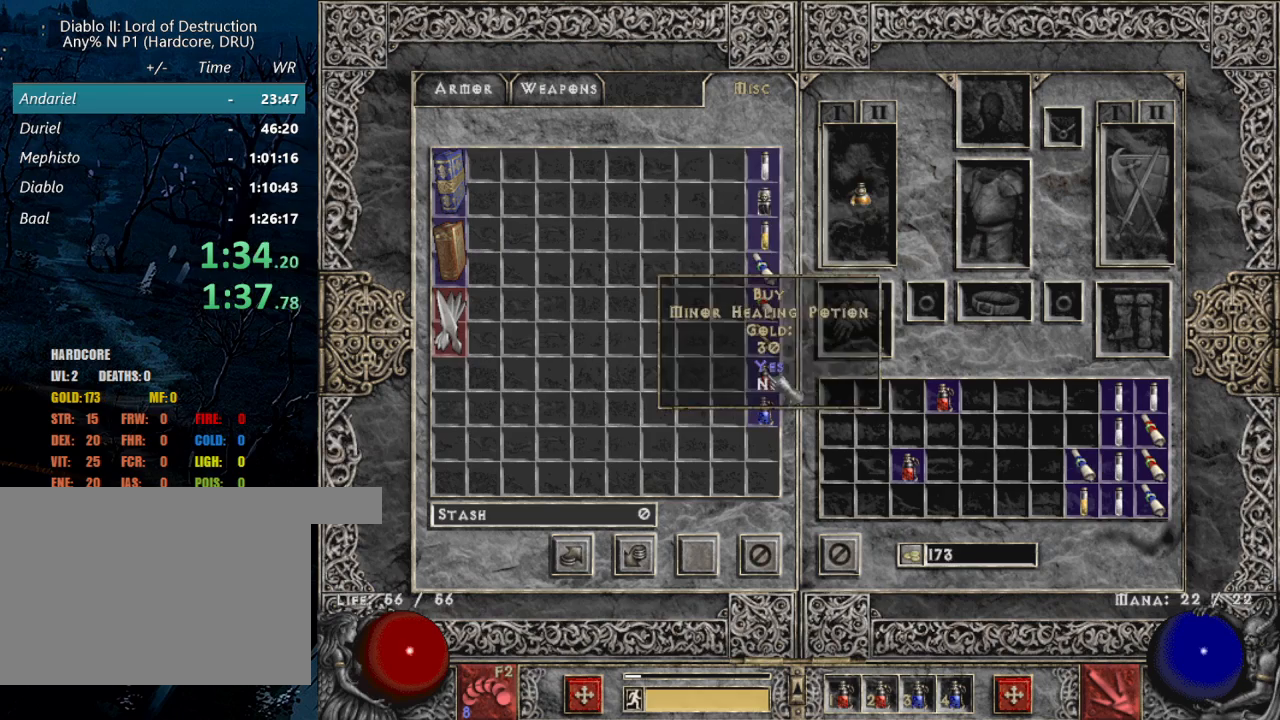
{"keys": [], "mouse": [], "events": [[33, "mouse_left", "up"], [117, "mouse_left", "down"], [167, "mouse_left", "up"], [267, "mouse_left", "down"], [317, "mouse_left", "up"]]}
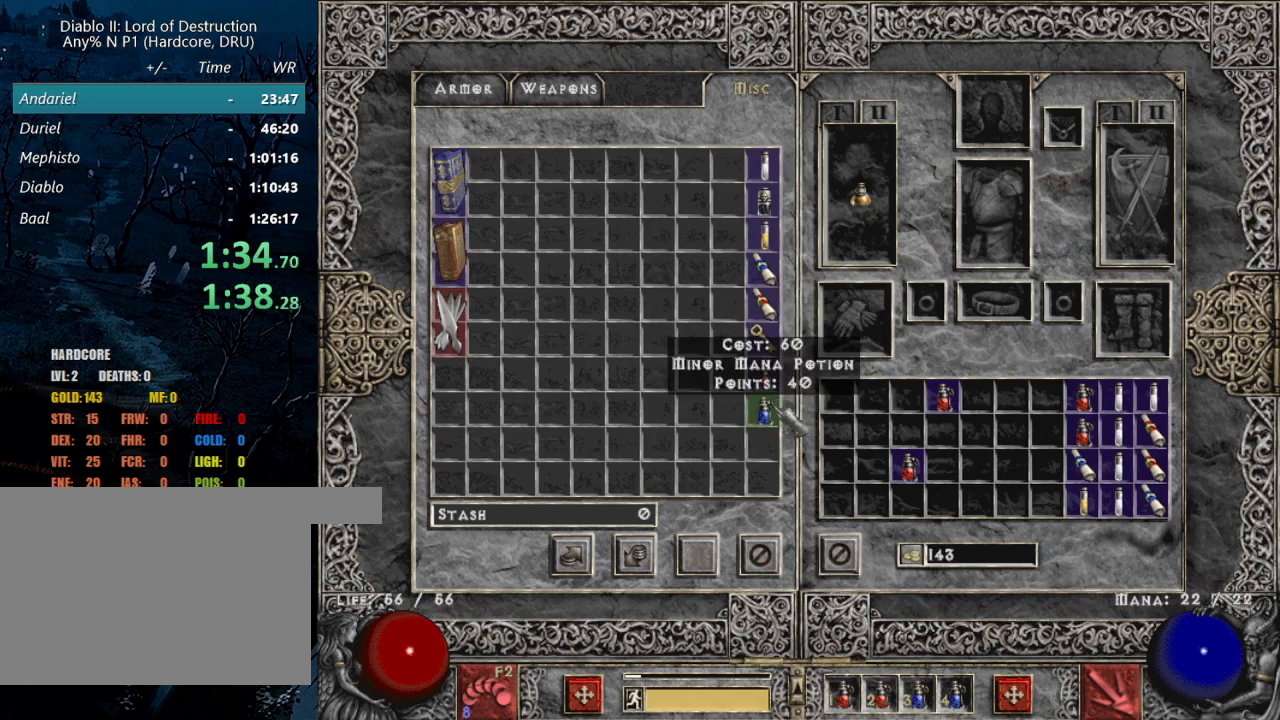
{"keys": [], "mouse": ["left"], "events": [[33, "mouse_left", "down"], [83, "mouse_left", "up"], [183, "mouse_left", "down"], [267, "mouse_left", "up"], [317, "mouse_left", "down"], [417, "mouse_left", "up"], [500, "mouse_left", "down"]]}
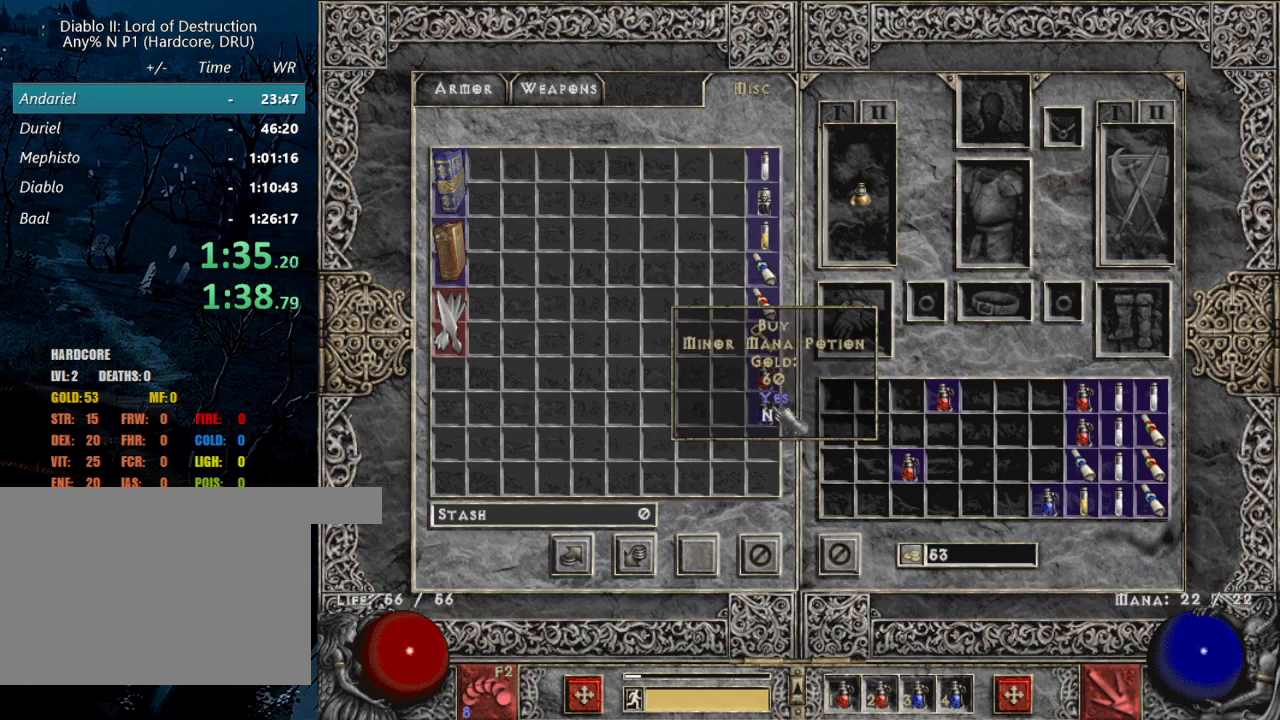
{"keys": [], "mouse": [], "events": [[50, "mouse_left", "up"], [283, "mouse_left", "down"], [383, "mouse_left", "up"]]}
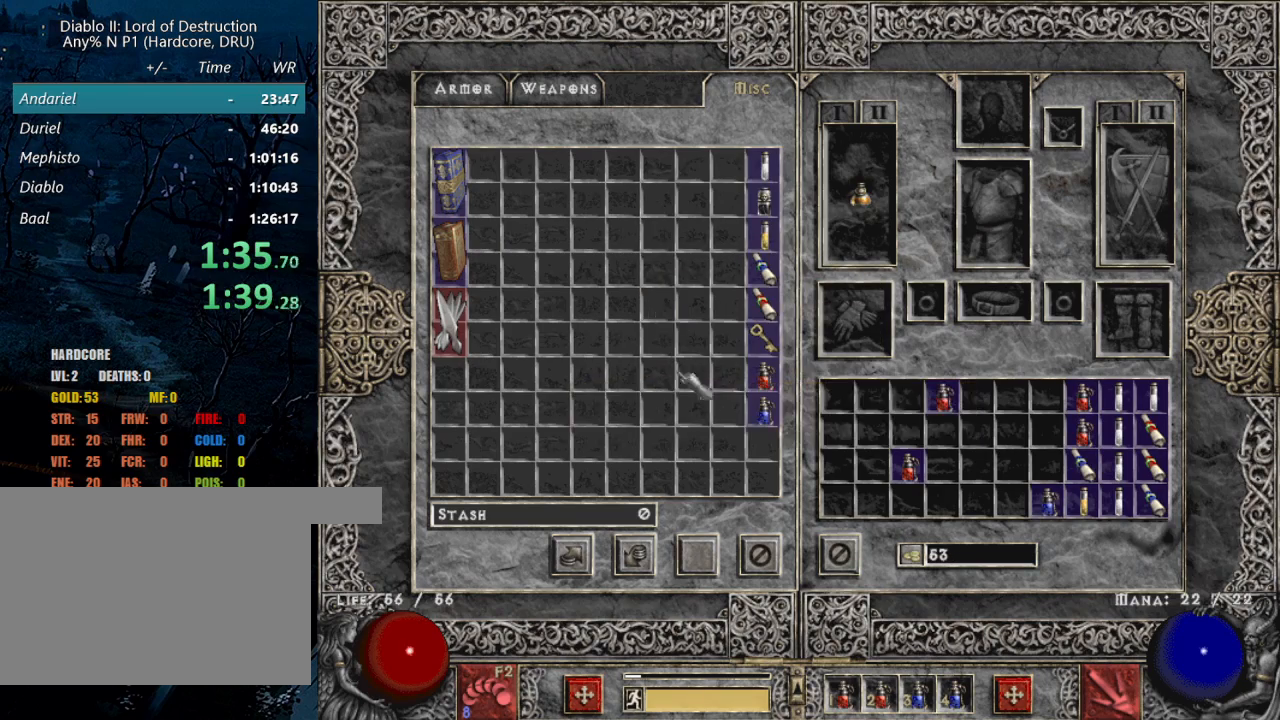
{"keys": [], "mouse": [], "events": [[67, "escape", "down"], [167, "escape", "up"], [167, "mouse_left", "down"], [300, "mouse_left", "up"], [400, "mouse_left", "down"], [500, "mouse_left", "up"]]}
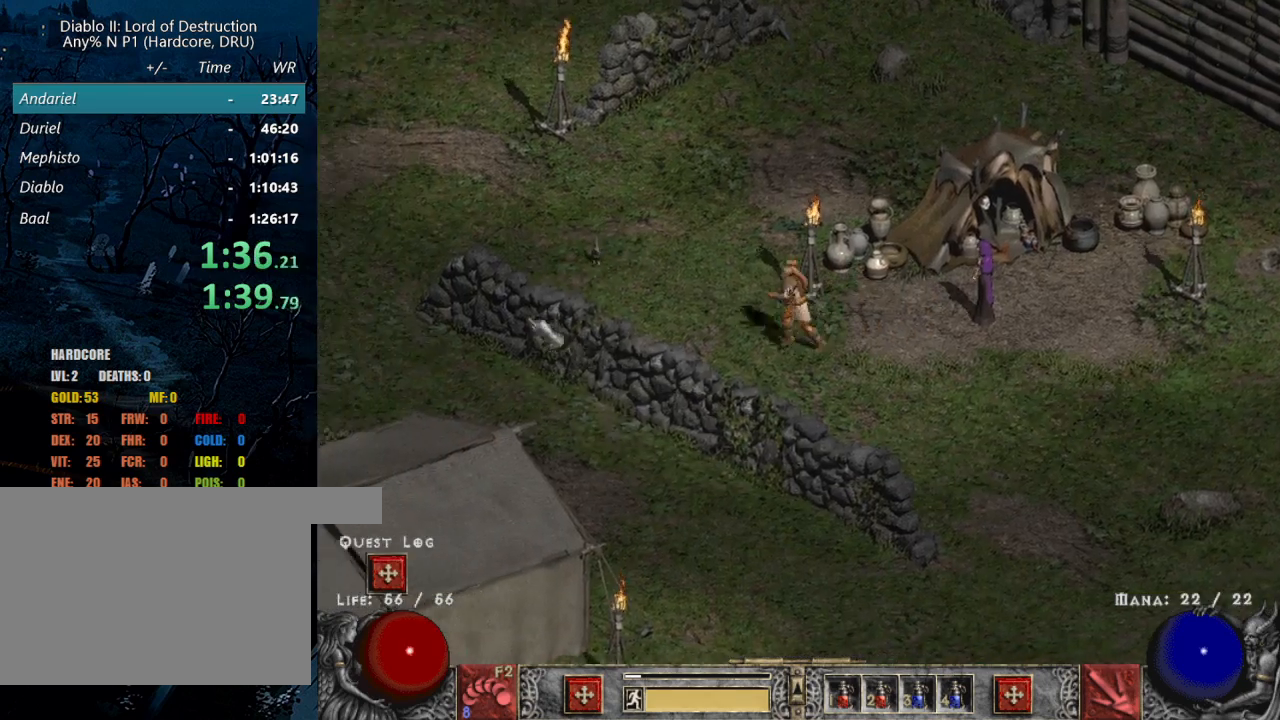
{"keys": [], "mouse": [], "events": [[33, "w", "down"], [133, "mouse_left", "down"], [133, "w", "up"], [233, "mouse_left", "up"], [333, "mouse_left", "down"], [417, "mouse_left", "up"]]}
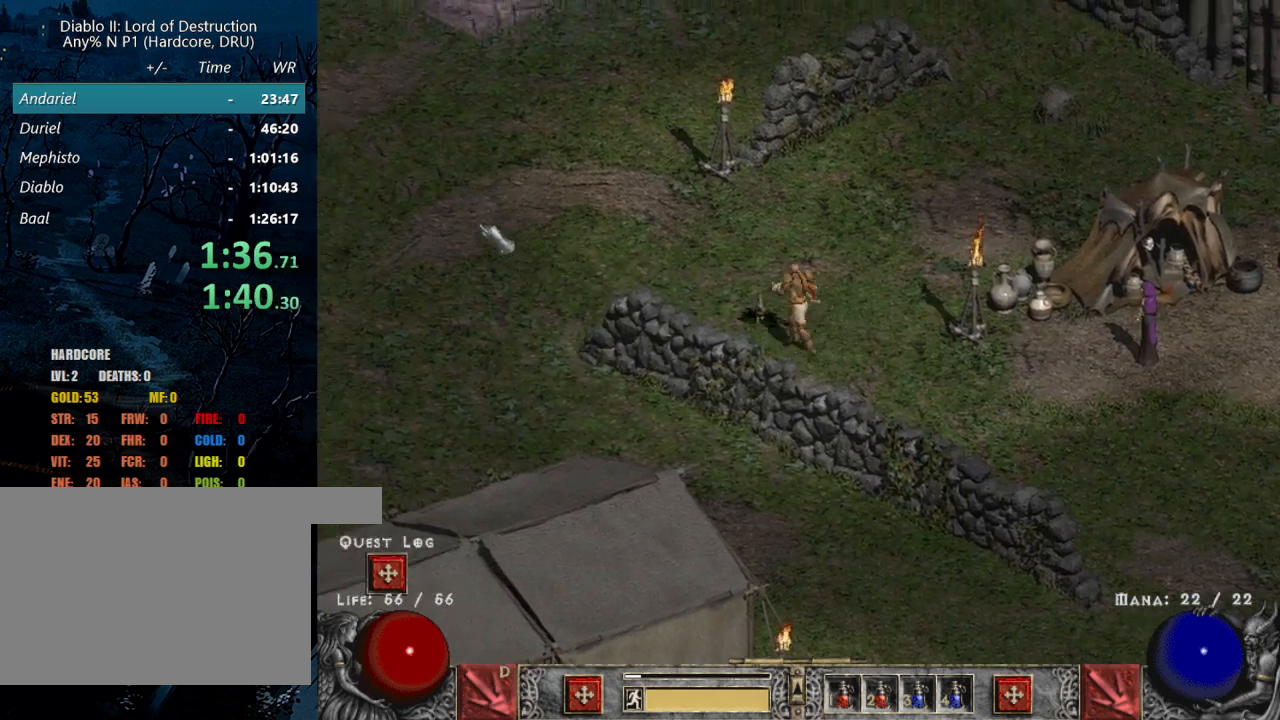
{"keys": [], "mouse": ["left"], "events": [[50, "q", "down"], [150, "q", "up"], [250, "q", "down"], [283, "mouse_left", "down"], [333, "q", "up"], [383, "mouse_left", "up"], [467, "mouse_left", "down"]]}
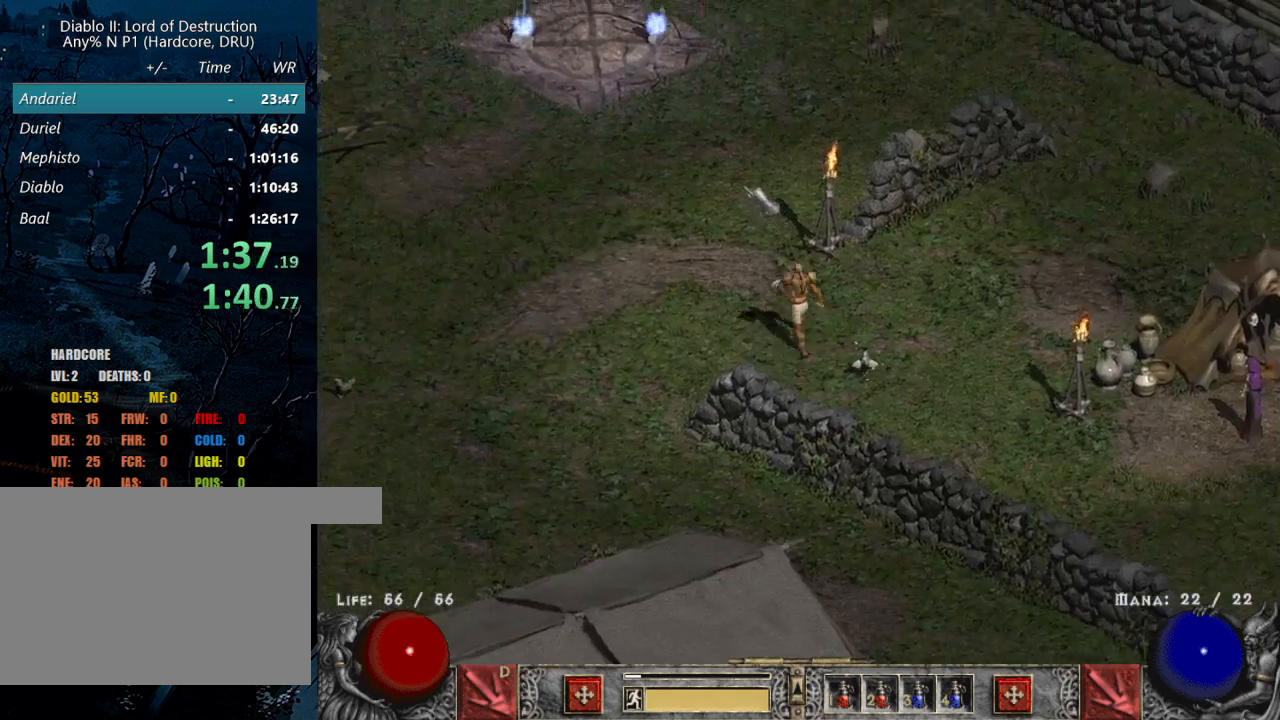
{"keys": [], "mouse": [], "events": [[67, "mouse_left", "up"], [117, "t", "down"], [250, "t", "up"]]}
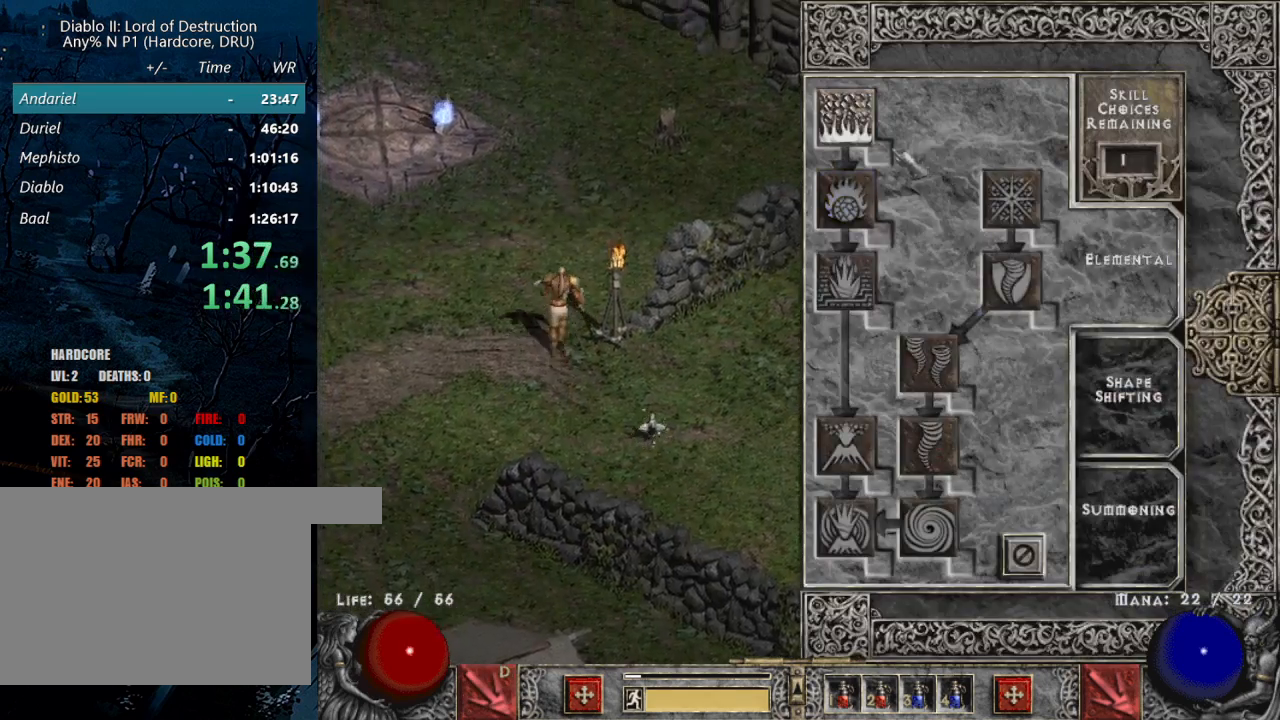
{"keys": [], "mouse": ["left"], "events": [[133, "mouse_left", "down"], [183, "mouse_left", "up"], [267, "mouse_left", "down"], [367, "mouse_left", "up"], [467, "mouse_left", "down"]]}
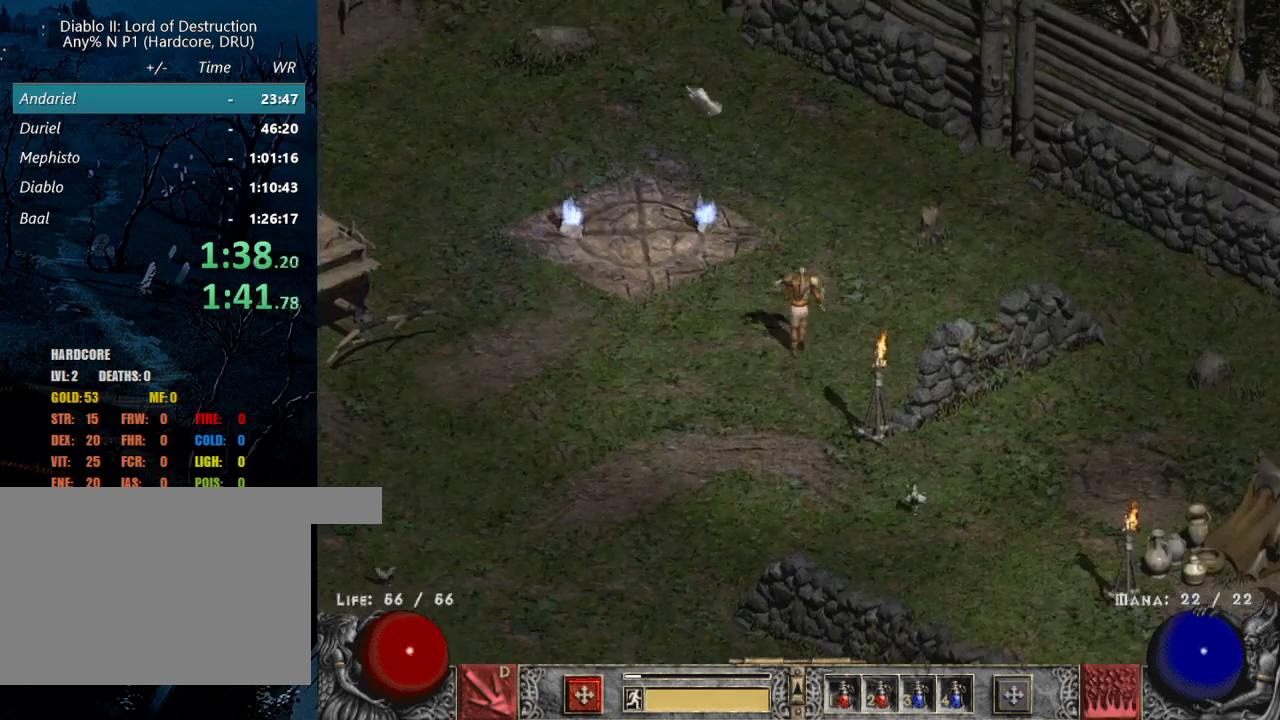
{"keys": [], "mouse": [], "events": [[100, "mouse_left", "up"], [250, "mouse_left", "down"], [383, "mouse_left", "up"]]}
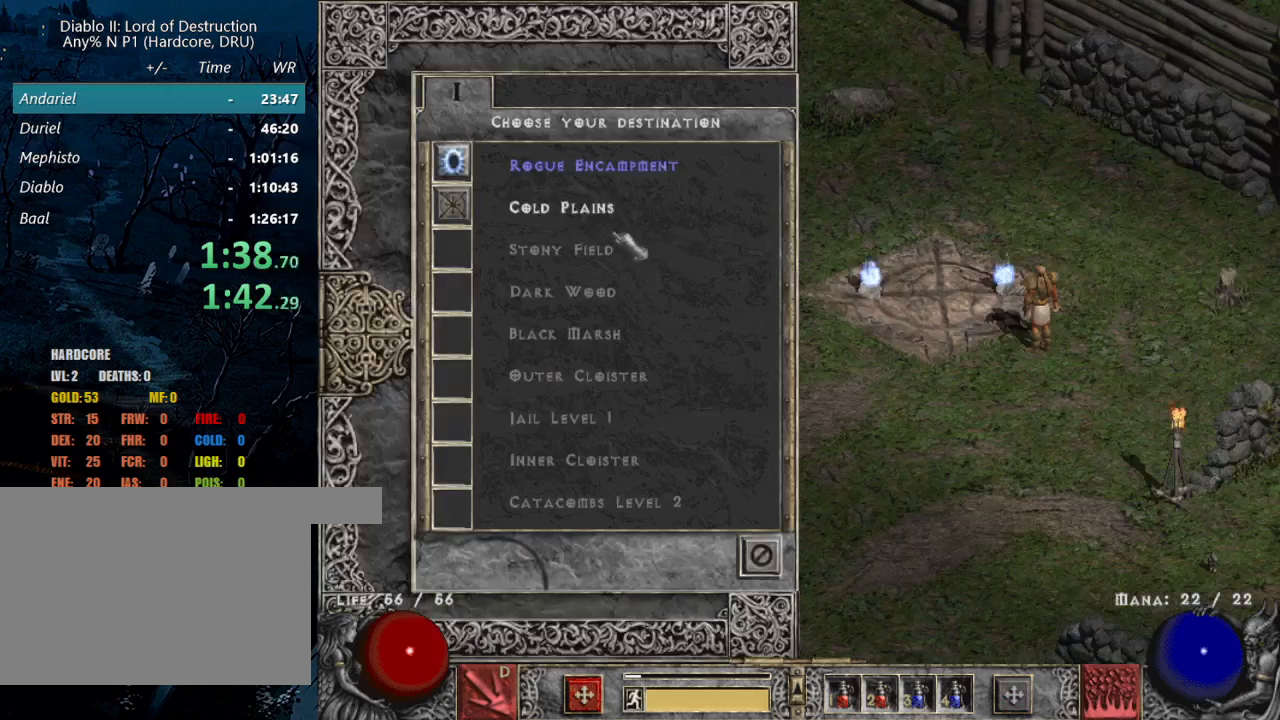
{"keys": [], "mouse": ["left"], "events": [[267, "mouse_left", "down"], [317, "mouse_left", "up"], [500, "mouse_left", "down"]]}
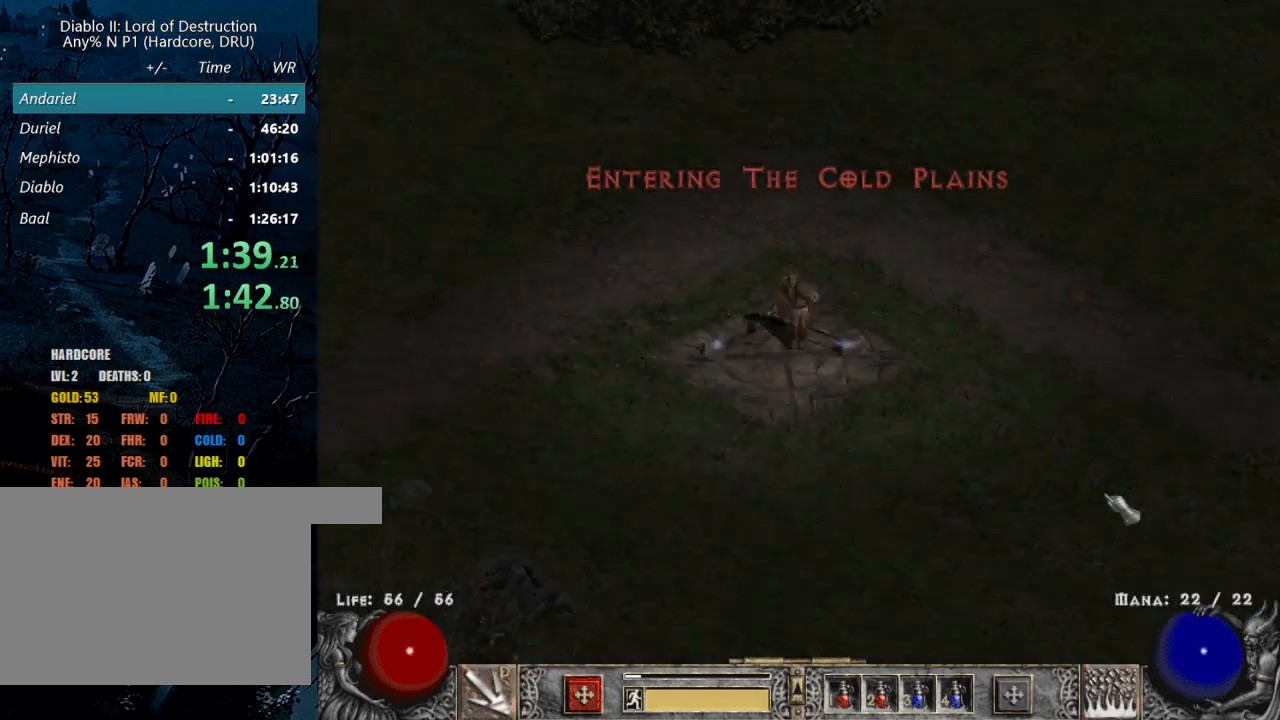
{"keys": [], "mouse": [], "events": [[83, "mouse_left", "up"], [183, "mouse_left", "down"], [233, "mouse_left", "up"], [267, "b", "down"], [367, "b", "up"]]}
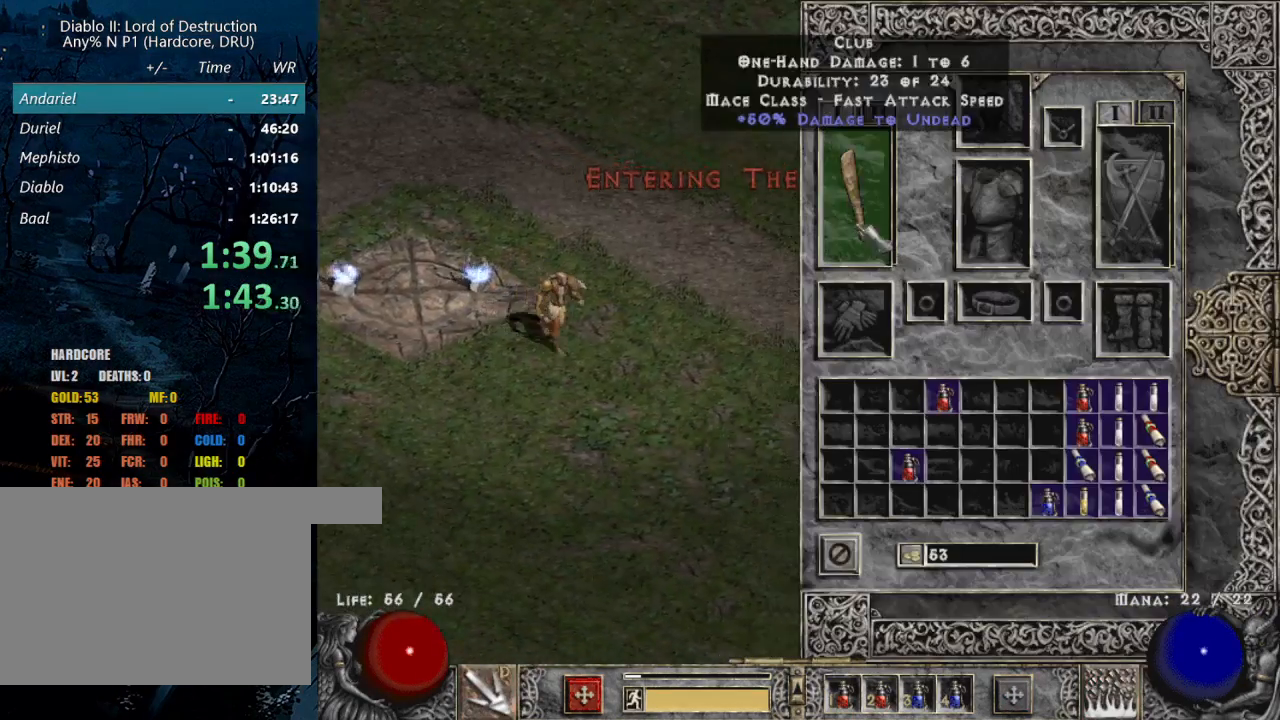
{"keys": [], "mouse": [], "events": [[150, "mouse_left", "down"], [233, "mouse_left", "up"], [283, "b", "down"], [333, "mouse_left", "down"], [383, "b", "up"], [433, "mouse_left", "up"]]}
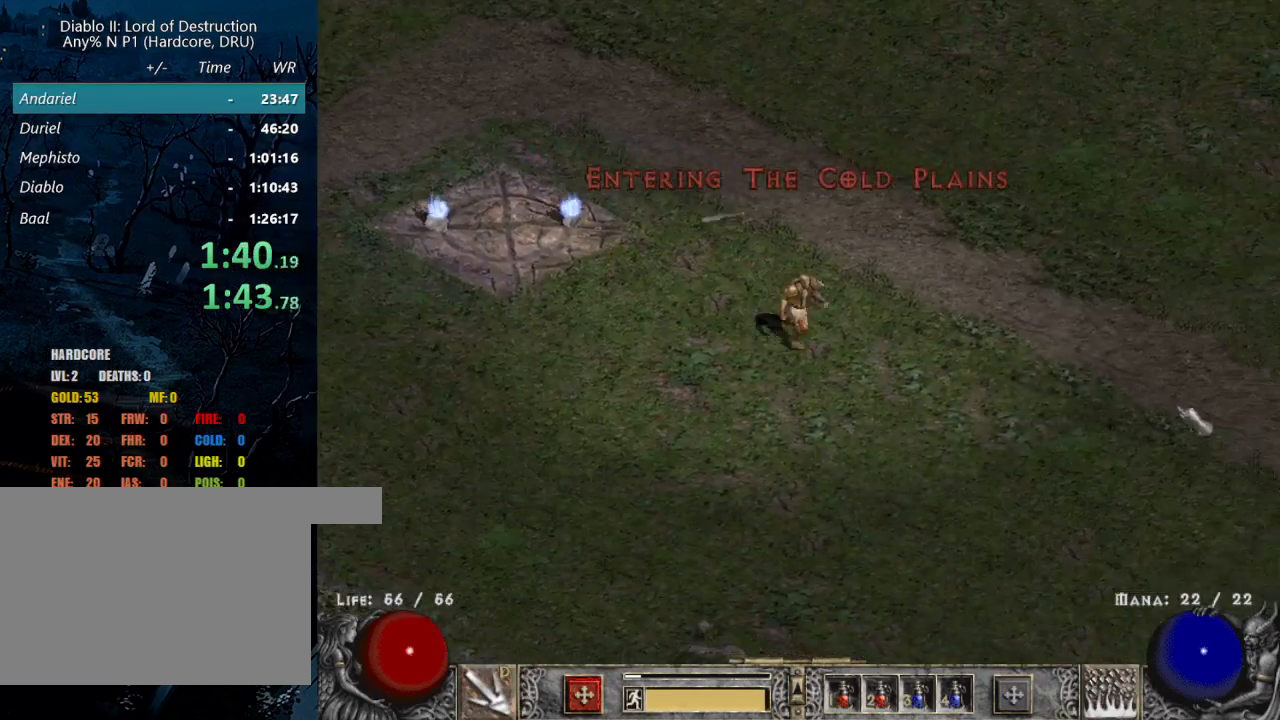
{"keys": [], "mouse": [], "events": [[33, "mouse_left", "down"], [167, "s", "down"], [267, "s", "up"], [300, "mouse_left", "up"]]}